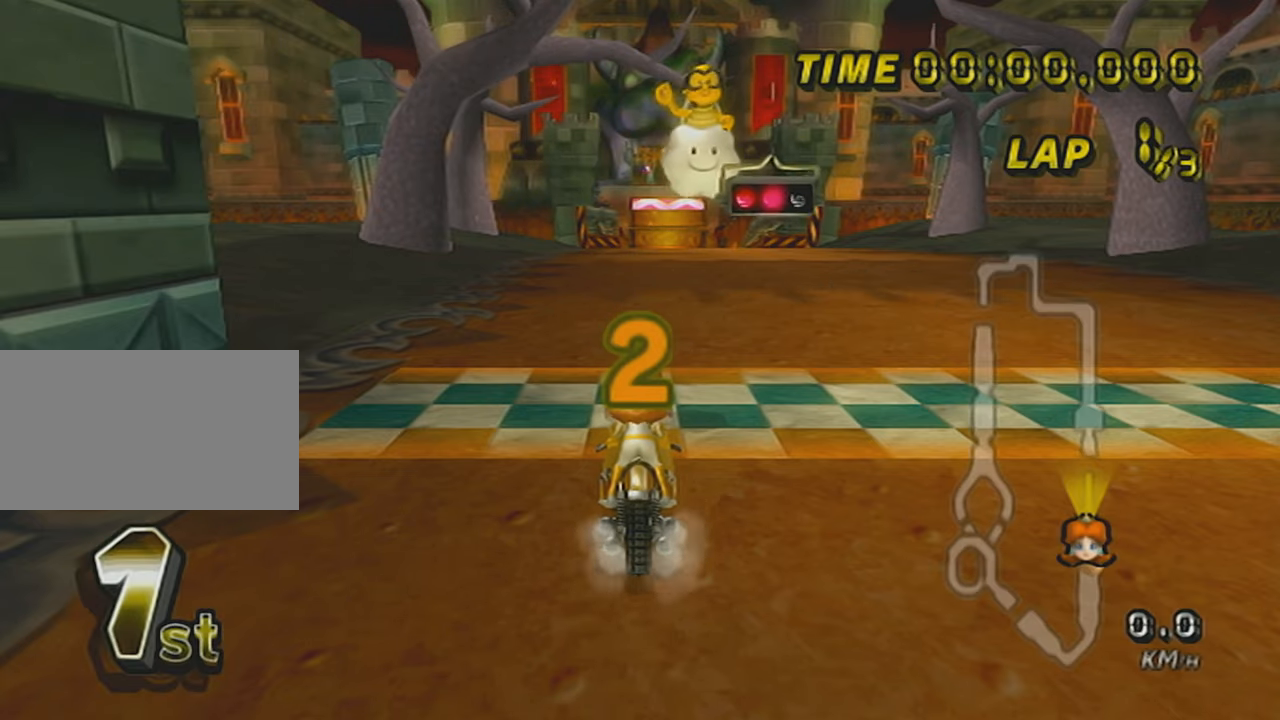
Gameplay with a controller (Nintendo layout); each line is a JSON object with the inputs held at the frame after it. "events" lists button and stick changes between this image and that frame as [ms after this image, input, new state], when the widget could be followed in between. Not read: L3 R3 right_stick.
{"buttons": ["A"], "left_stick": "left", "events": [[50, "DPAD_UP", "down"], [83, "A", "down"], [200, "DPAD_UP", "up"], [500, "left_stick", "left"]]}
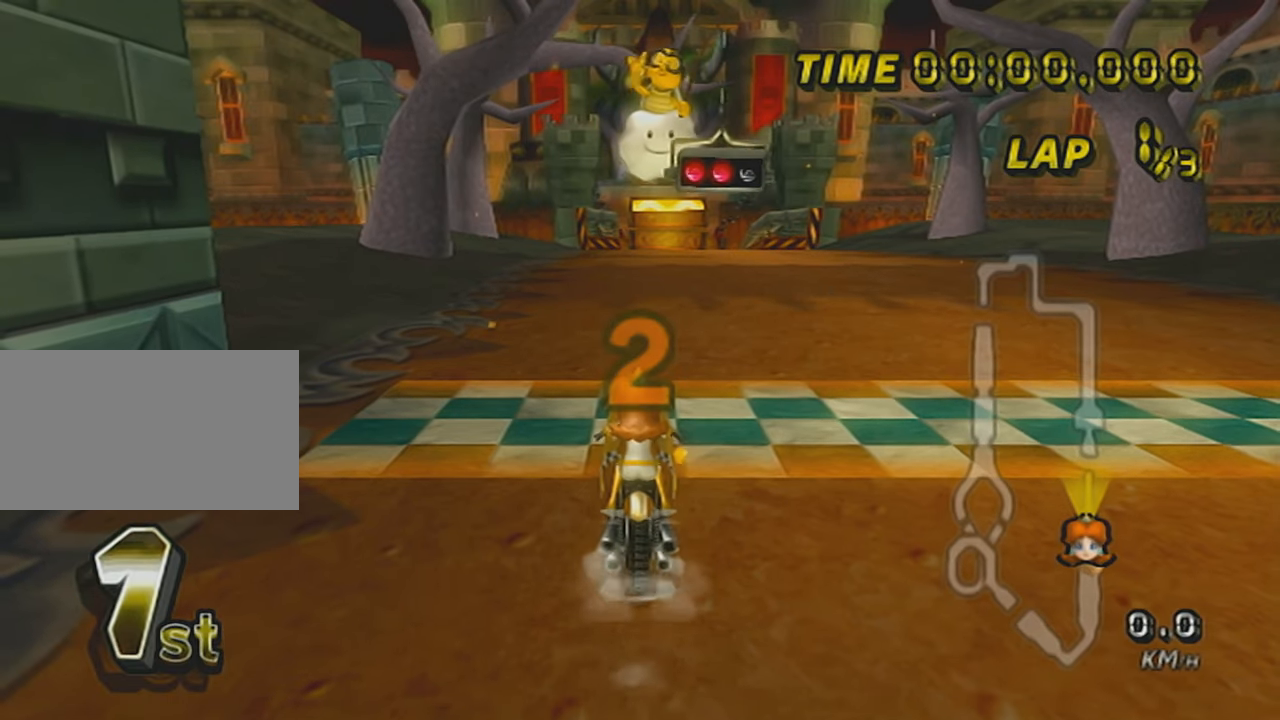
{"buttons": ["A"], "left_stick": "center", "events": [[84, "left_stick", "center"]]}
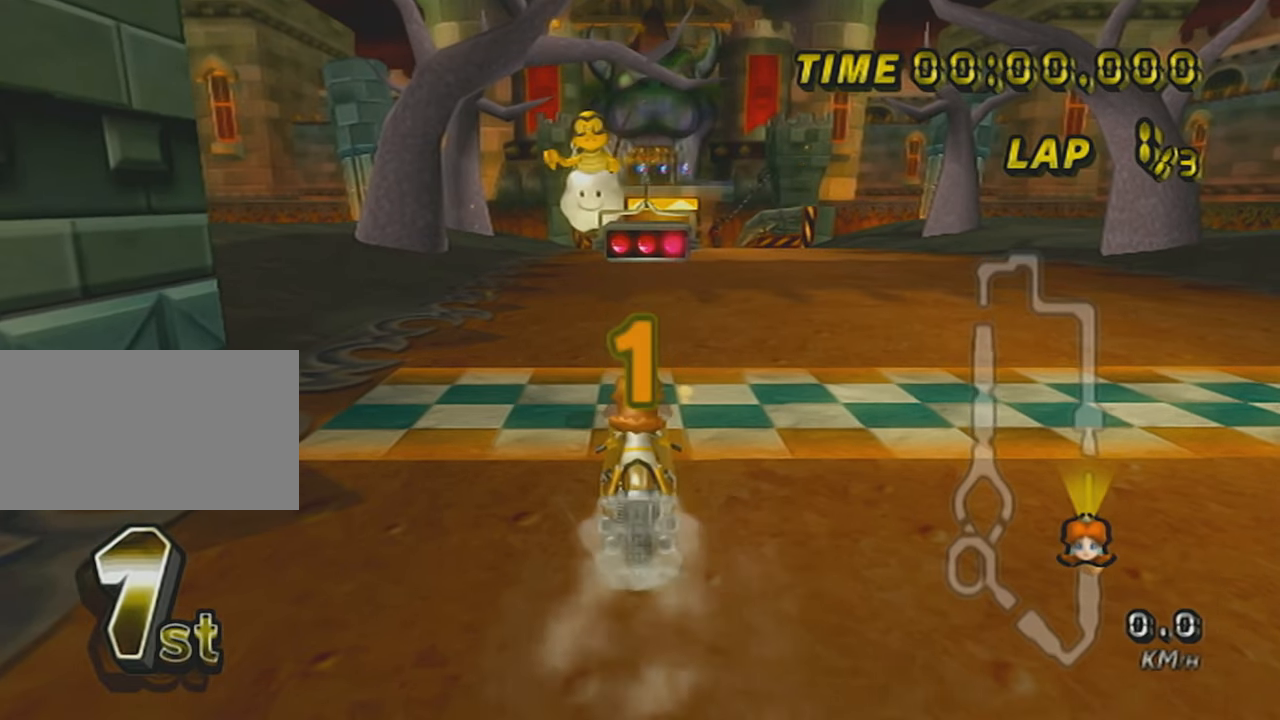
{"buttons": ["A"], "left_stick": "center", "events": []}
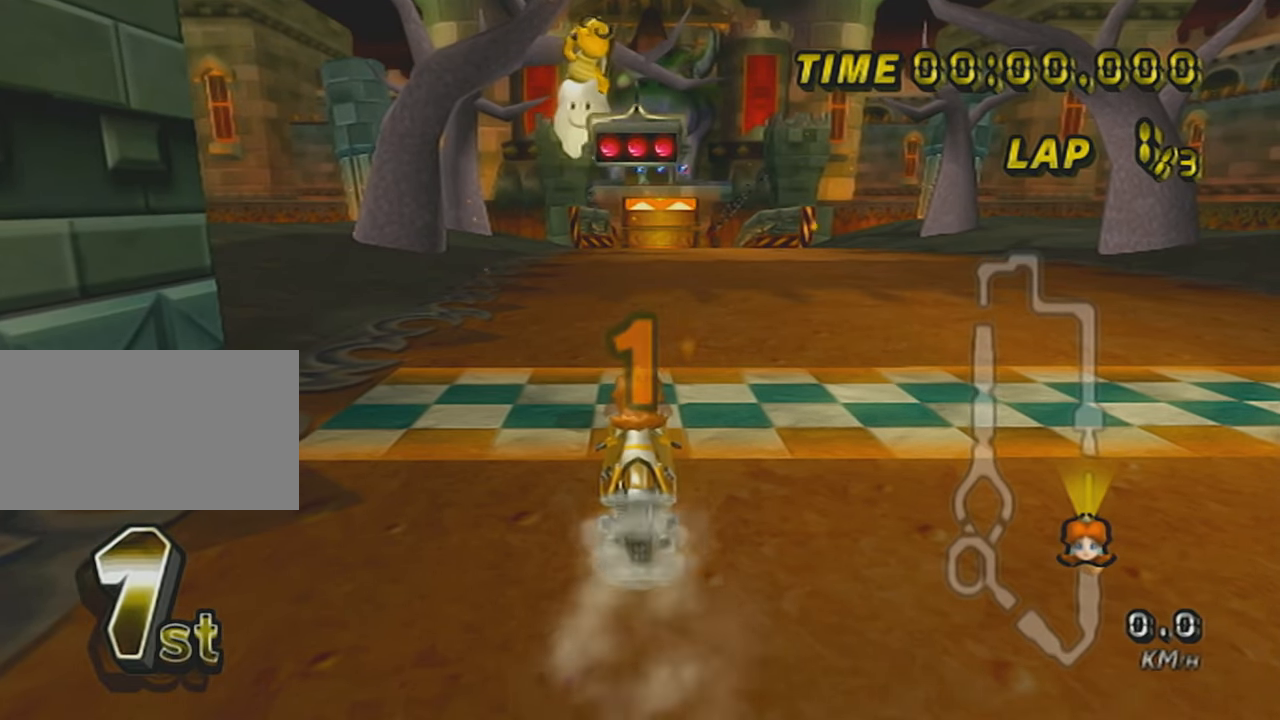
{"buttons": ["A"], "left_stick": "center", "events": []}
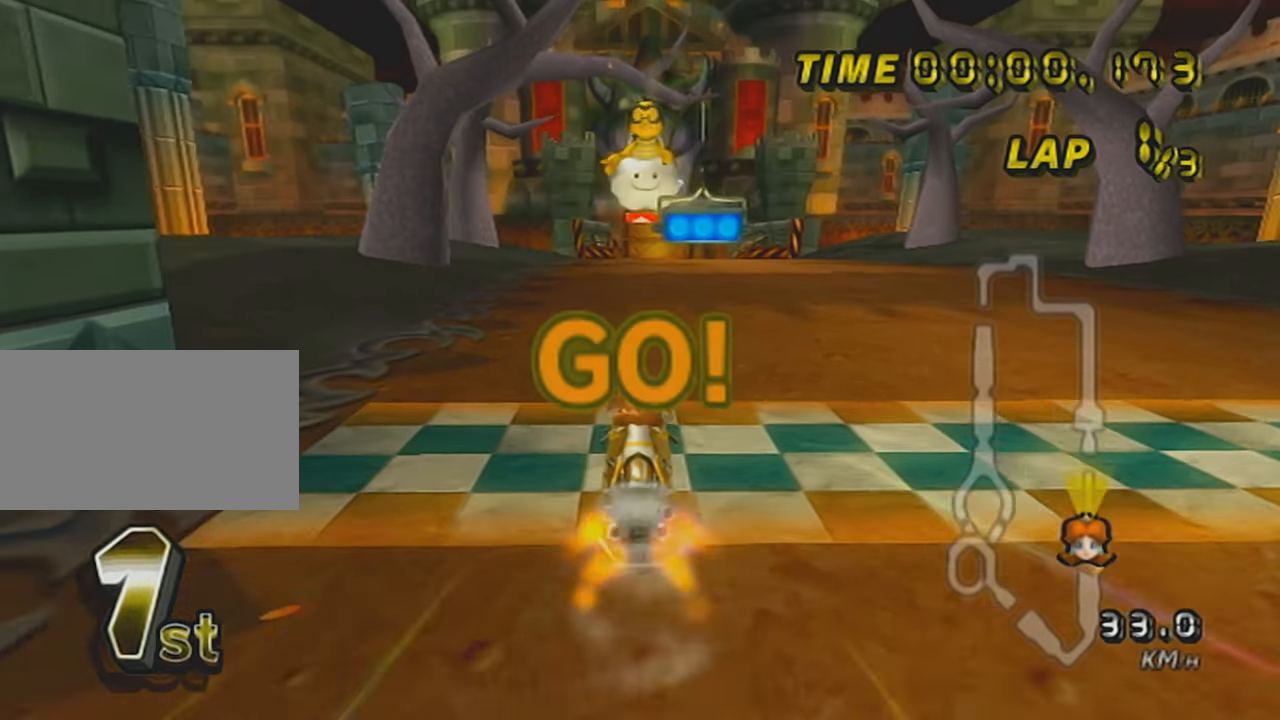
{"buttons": ["A"], "left_stick": "center", "events": [[167, "DPAD_UP", "down"], [300, "DPAD_UP", "up"]]}
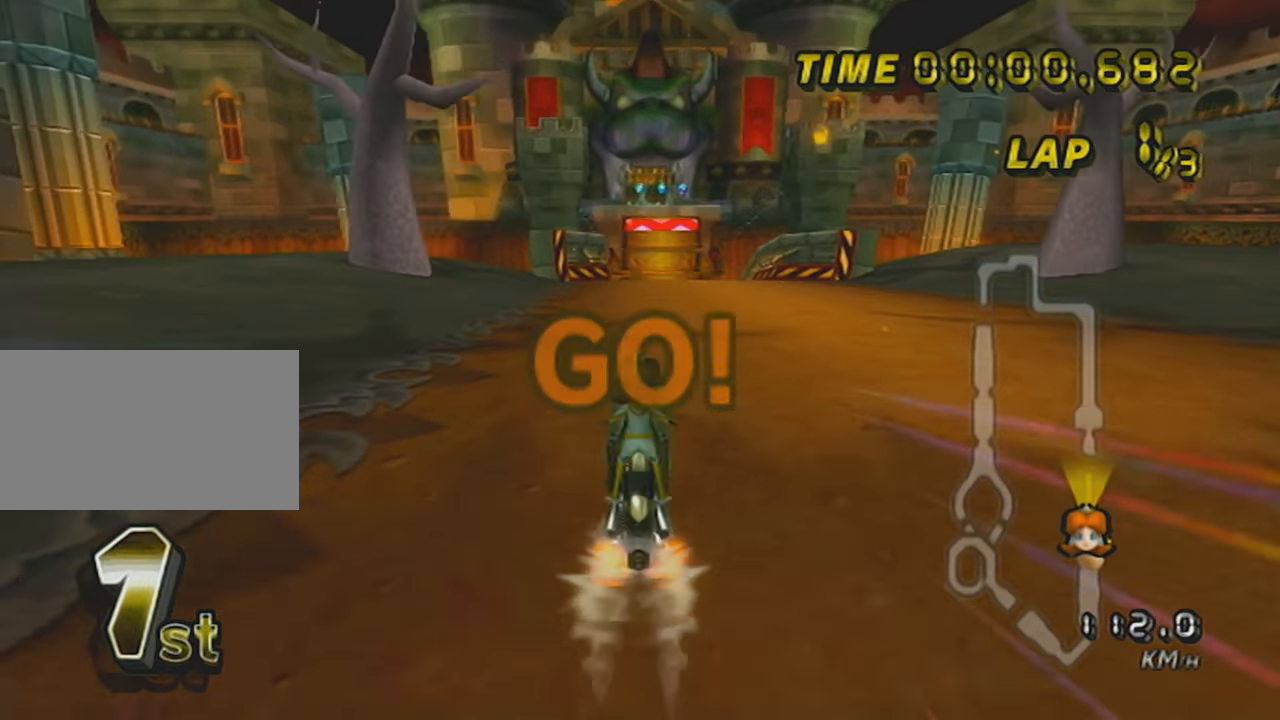
{"buttons": ["A", "X", "DPAD_UP"], "left_stick": "center", "events": [[151, "X", "down"], [468, "DPAD_UP", "down"]]}
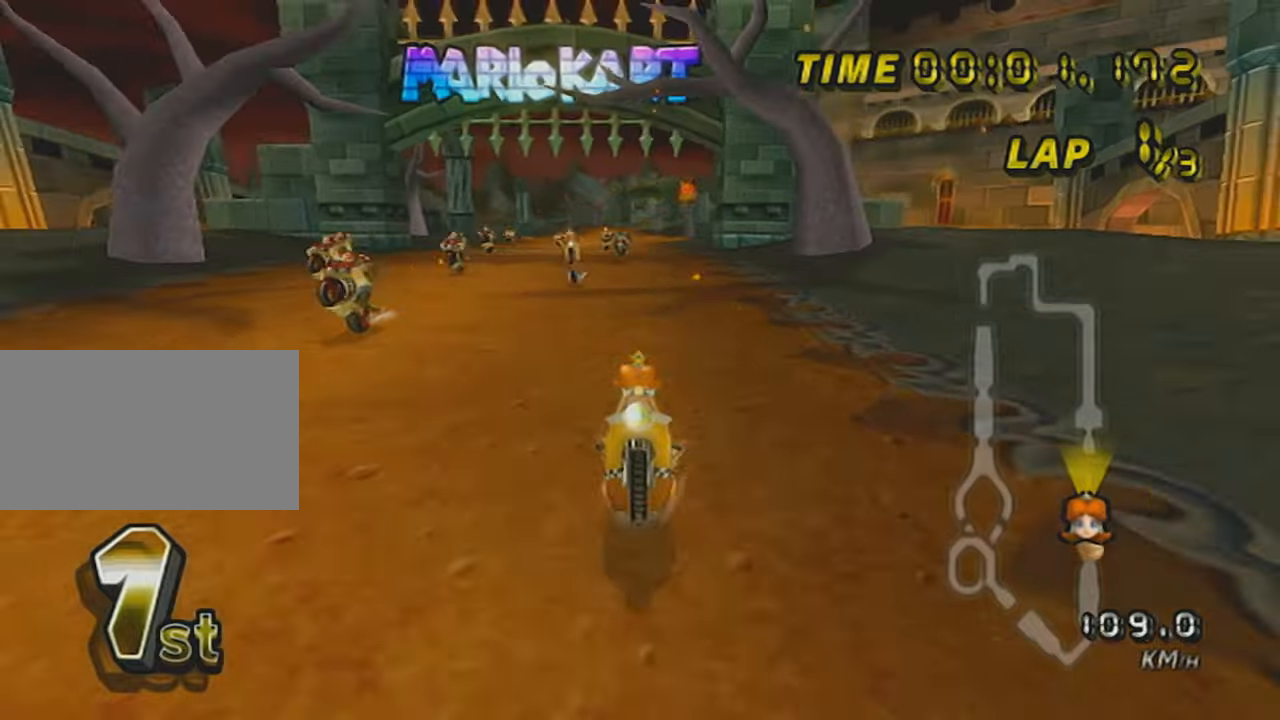
{"buttons": ["A", "X"], "left_stick": "center", "events": [[50, "X", "up"], [67, "DPAD_UP", "up"], [200, "DPAD_UP", "down"], [250, "DPAD_UP", "up"], [350, "DPAD_UP", "down"], [400, "X", "down"], [467, "DPAD_UP", "up"]]}
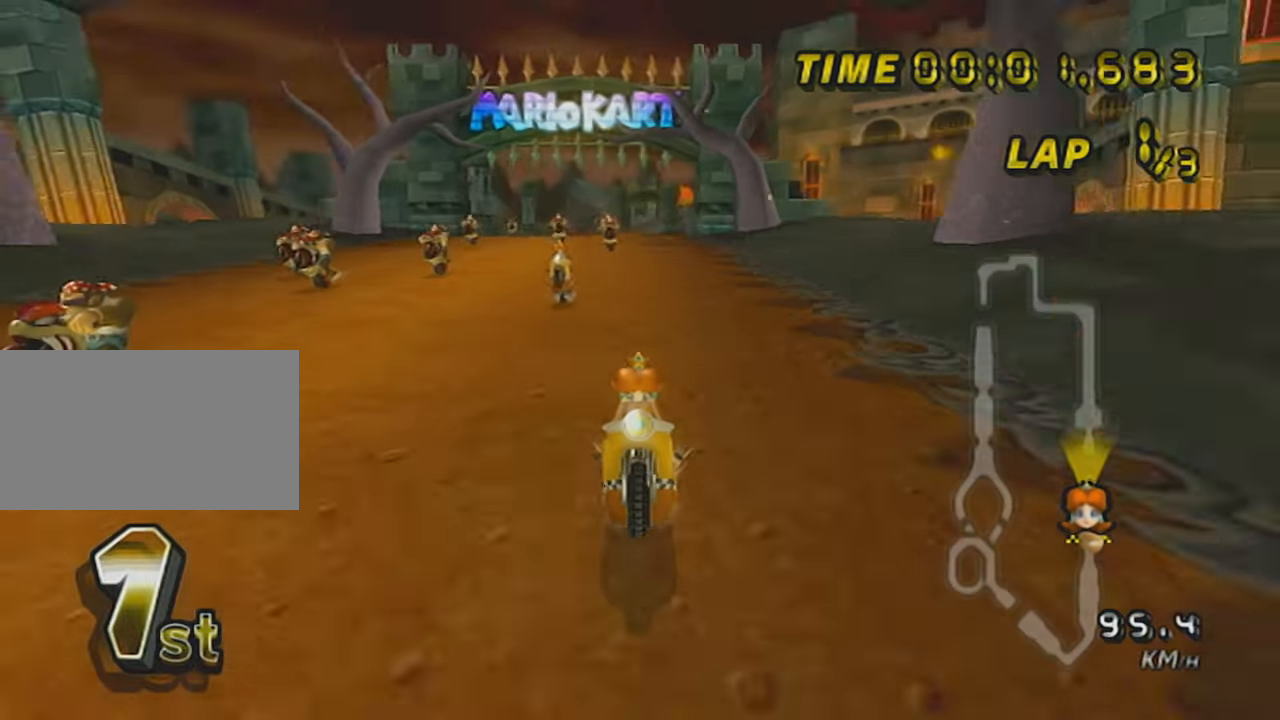
{"buttons": ["A"], "left_stick": "center", "events": [[67, "DPAD_UP", "down"], [151, "X", "up"], [167, "DPAD_UP", "up"], [301, "DPAD_UP", "down"], [351, "DPAD_UP", "up"]]}
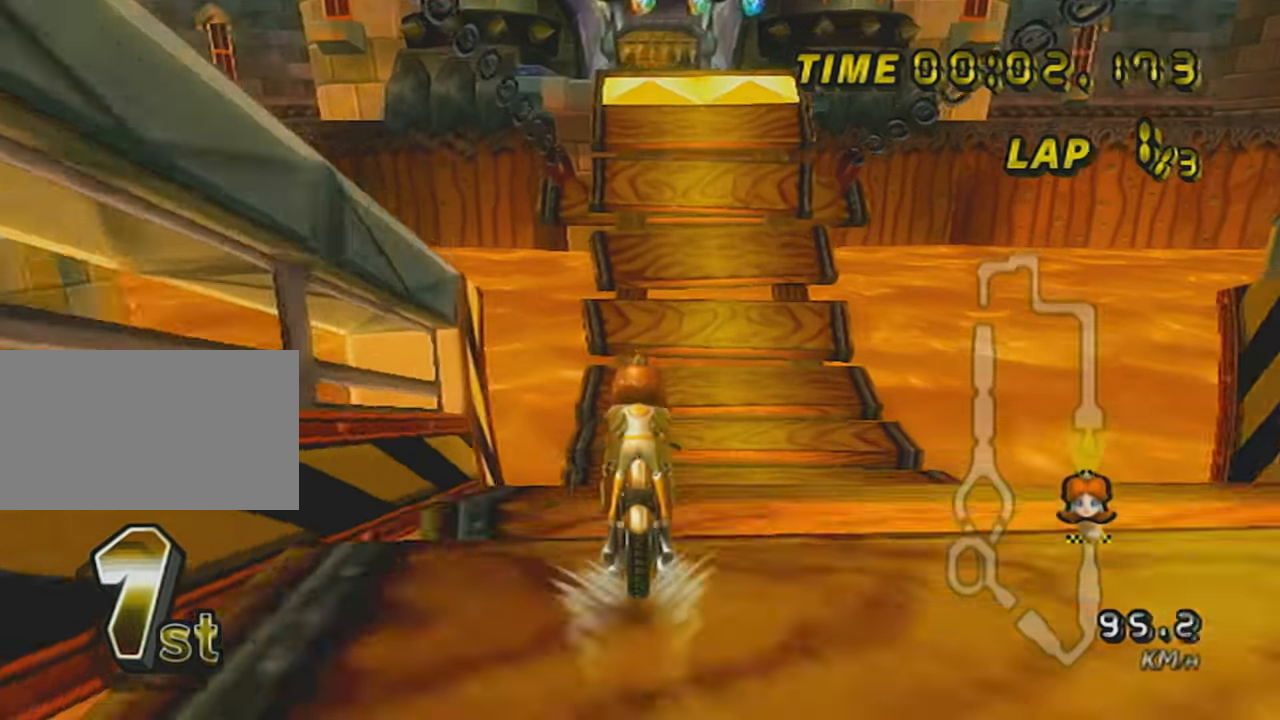
{"buttons": ["A", "DPAD_UP"], "left_stick": "center", "events": [[100, "DPAD_UP", "down"], [200, "DPAD_UP", "up"], [417, "left_stick", "down-left"], [467, "DPAD_UP", "down"], [467, "left_stick", "center"]]}
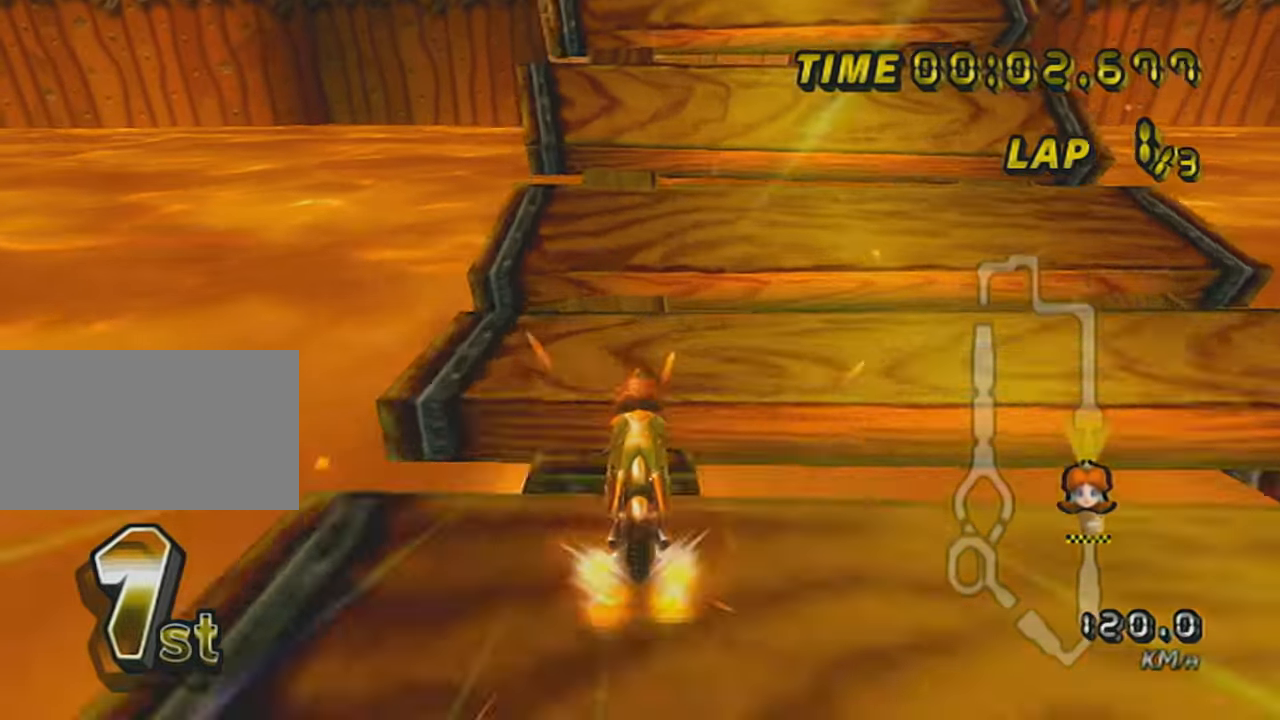
{"buttons": ["A", "R1"], "left_stick": "center", "events": [[50, "DPAD_UP", "up"], [401, "R1", "down"]]}
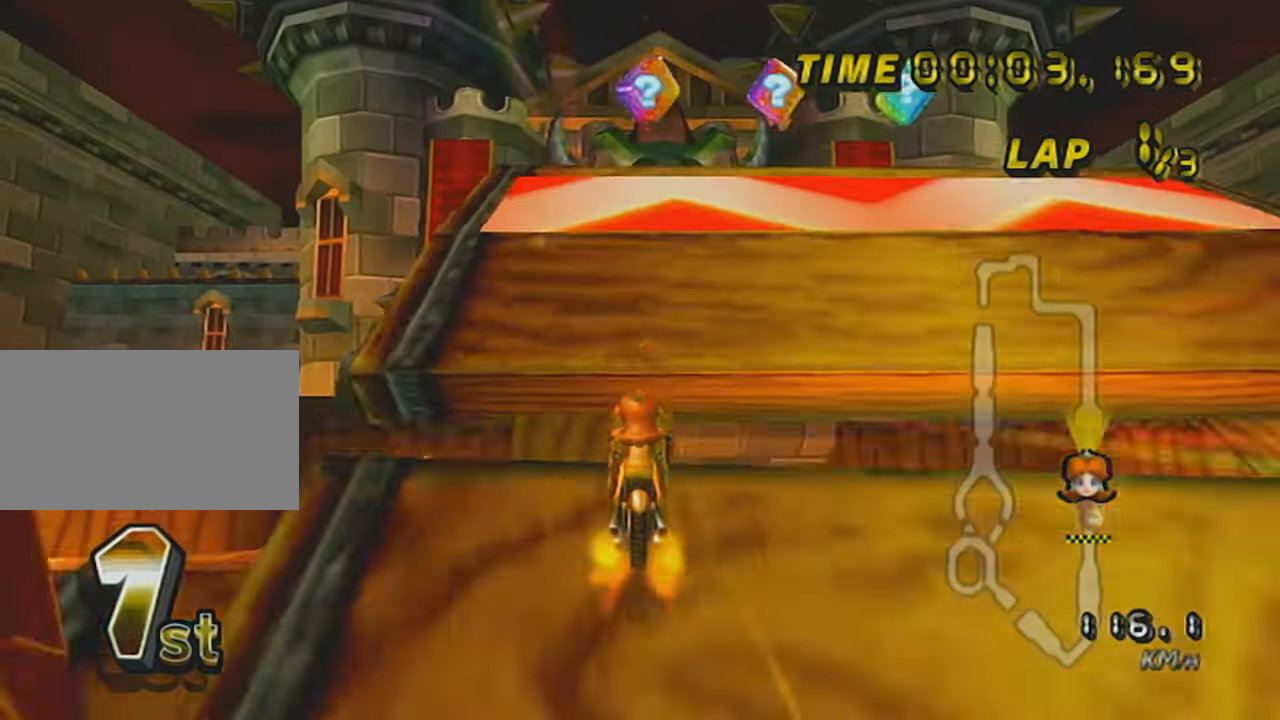
{"buttons": ["A", "X"], "left_stick": "up", "events": [[200, "R1", "up"], [217, "DPAD_DOWN", "down"], [317, "DPAD_DOWN", "up"], [417, "X", "down"], [450, "left_stick", "up"]]}
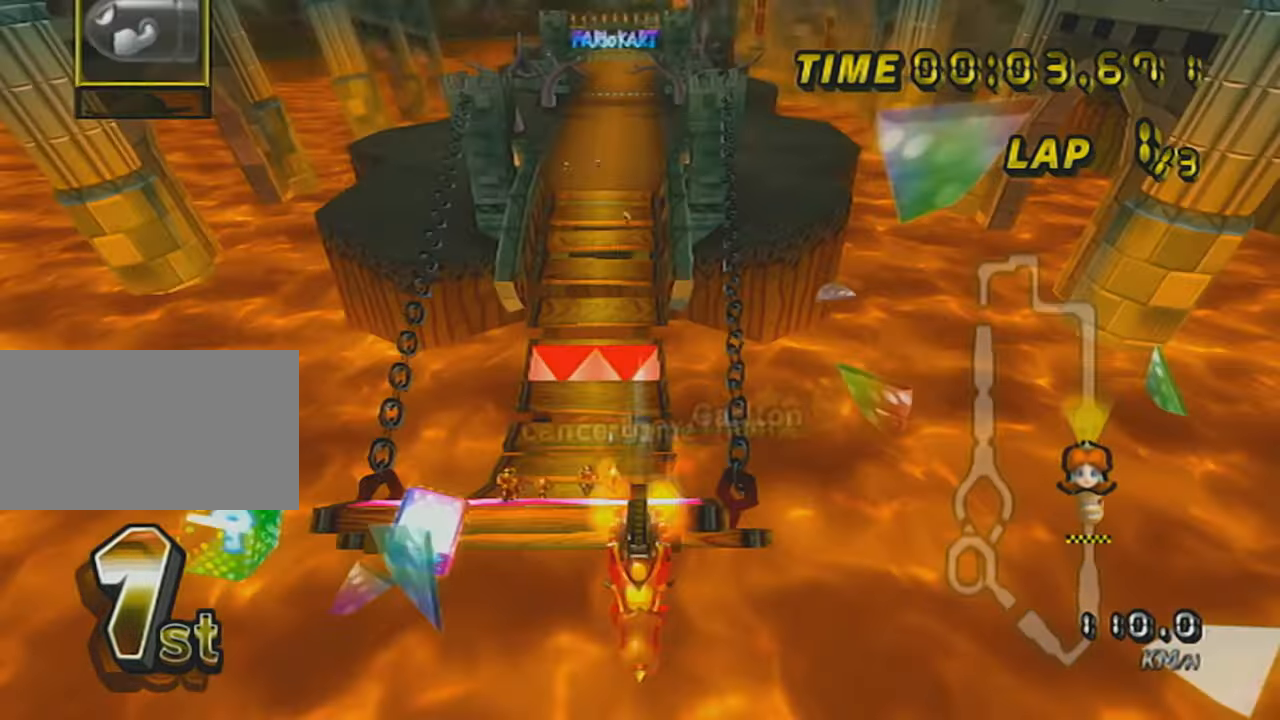
{"buttons": ["A"], "left_stick": "up", "events": [[418, "X", "up"]]}
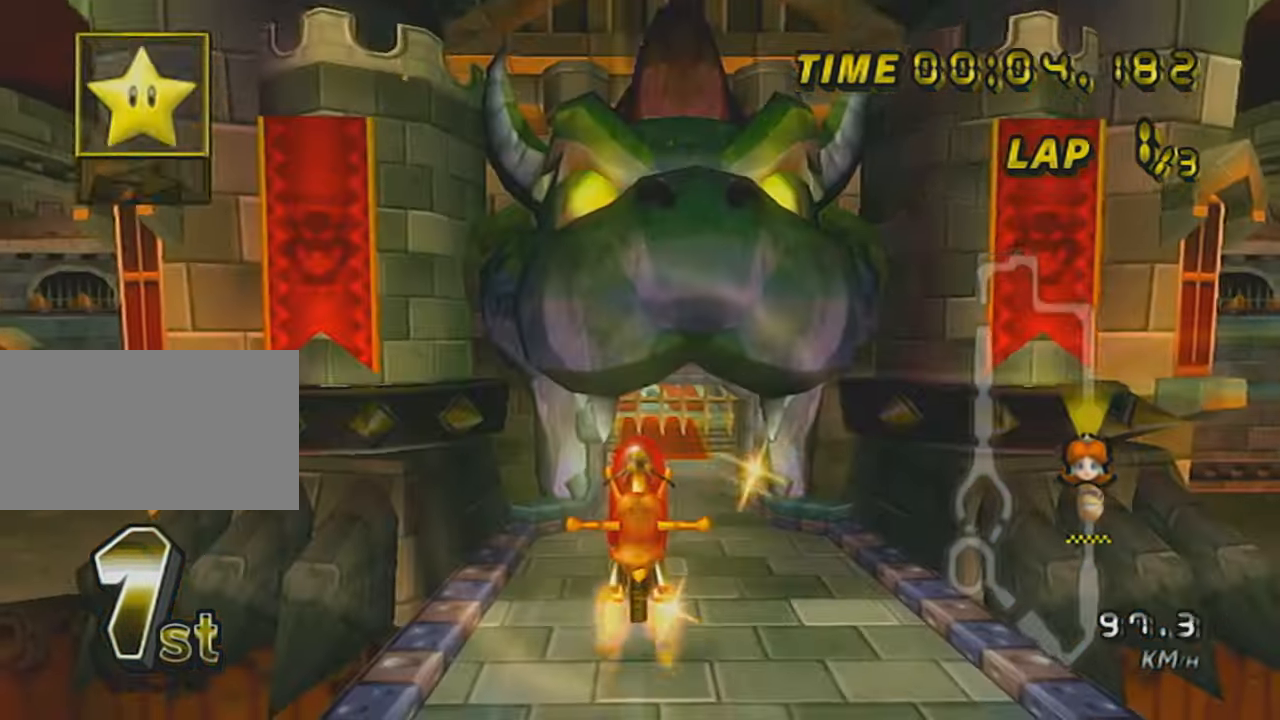
{"buttons": ["A"], "left_stick": "down", "events": [[350, "L1", "down"], [350, "left_stick", "center"], [417, "left_stick", "down"], [500, "L1", "up"]]}
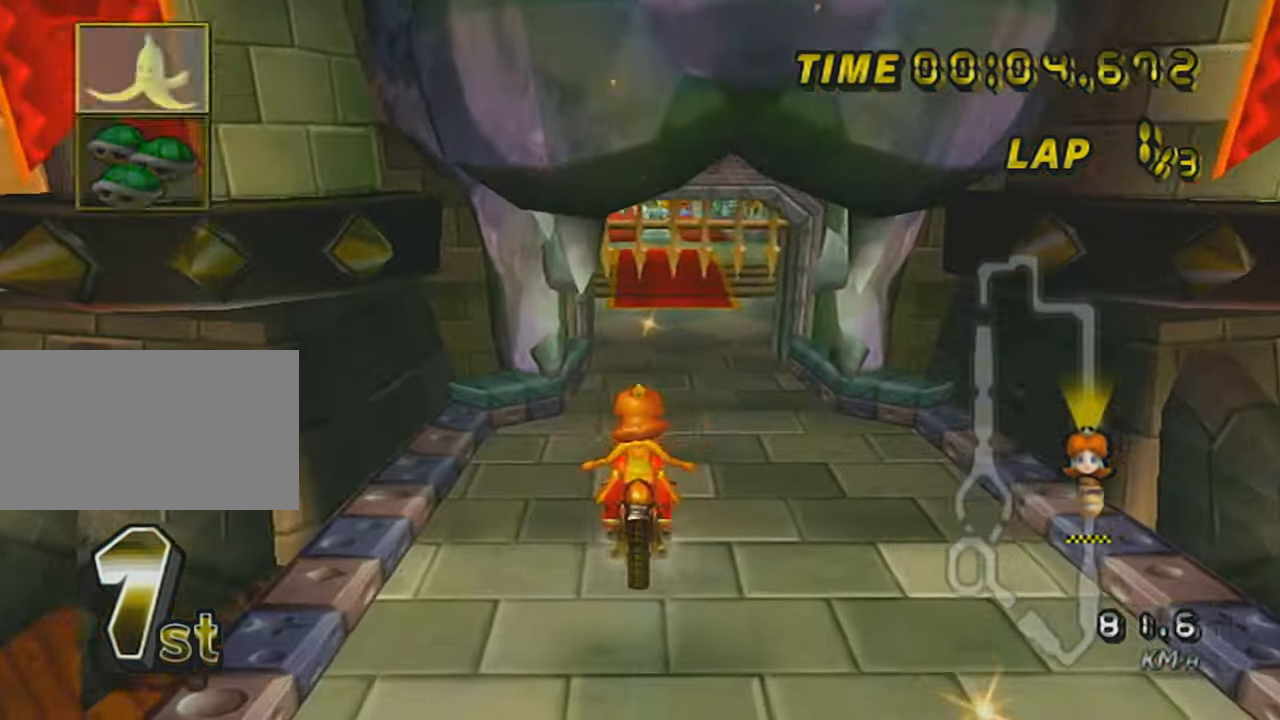
{"buttons": ["A", "L1"], "left_stick": "down", "events": [[317, "L1", "down"]]}
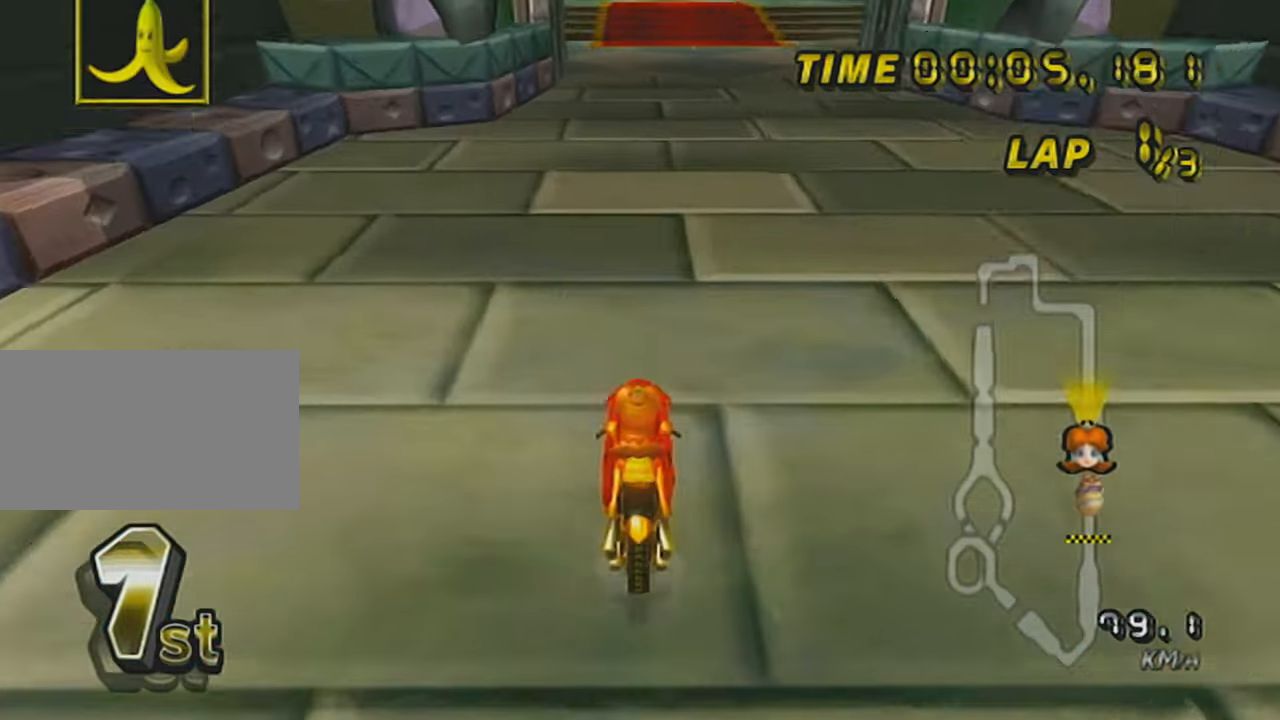
{"buttons": ["A", "L1"], "left_stick": "center", "events": [[33, "DPAD_UP", "down"], [33, "left_stick", "center"], [133, "DPAD_UP", "up"], [183, "DPAD_UP", "down"], [250, "DPAD_UP", "up"], [384, "DPAD_UP", "down"], [434, "DPAD_UP", "up"]]}
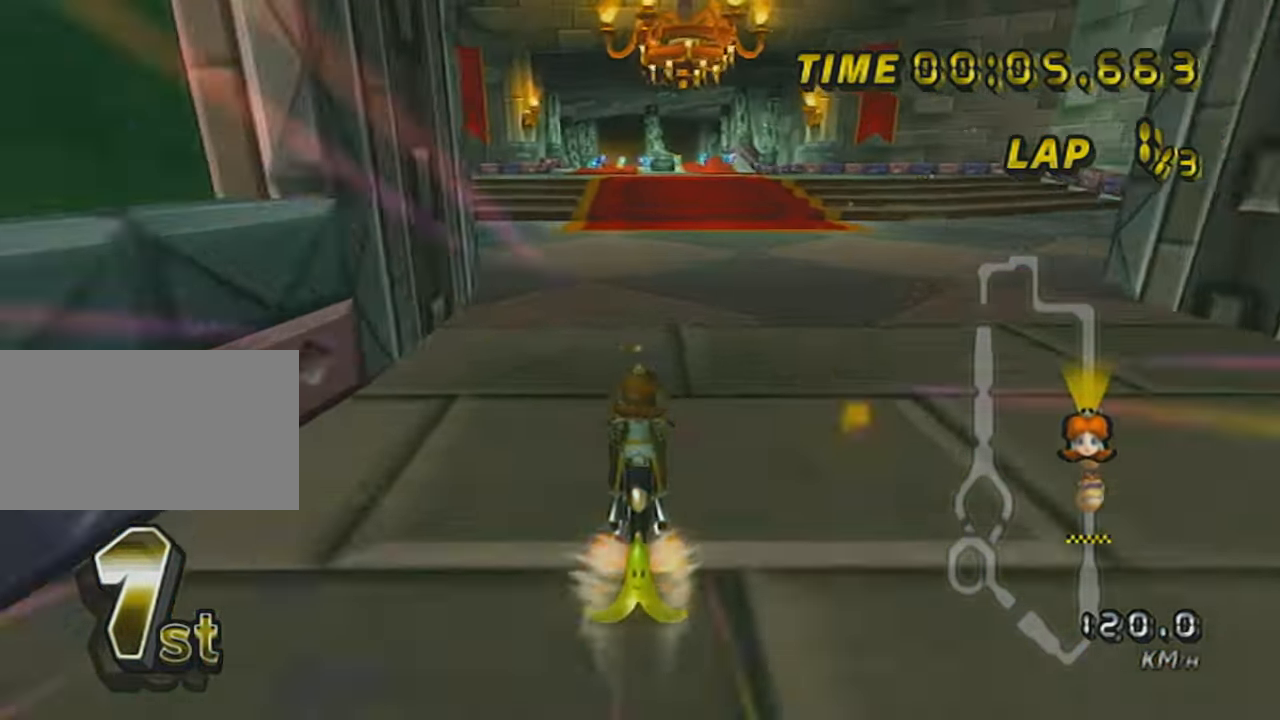
{"buttons": ["A", "L1"], "left_stick": "left", "events": [[467, "left_stick", "left"]]}
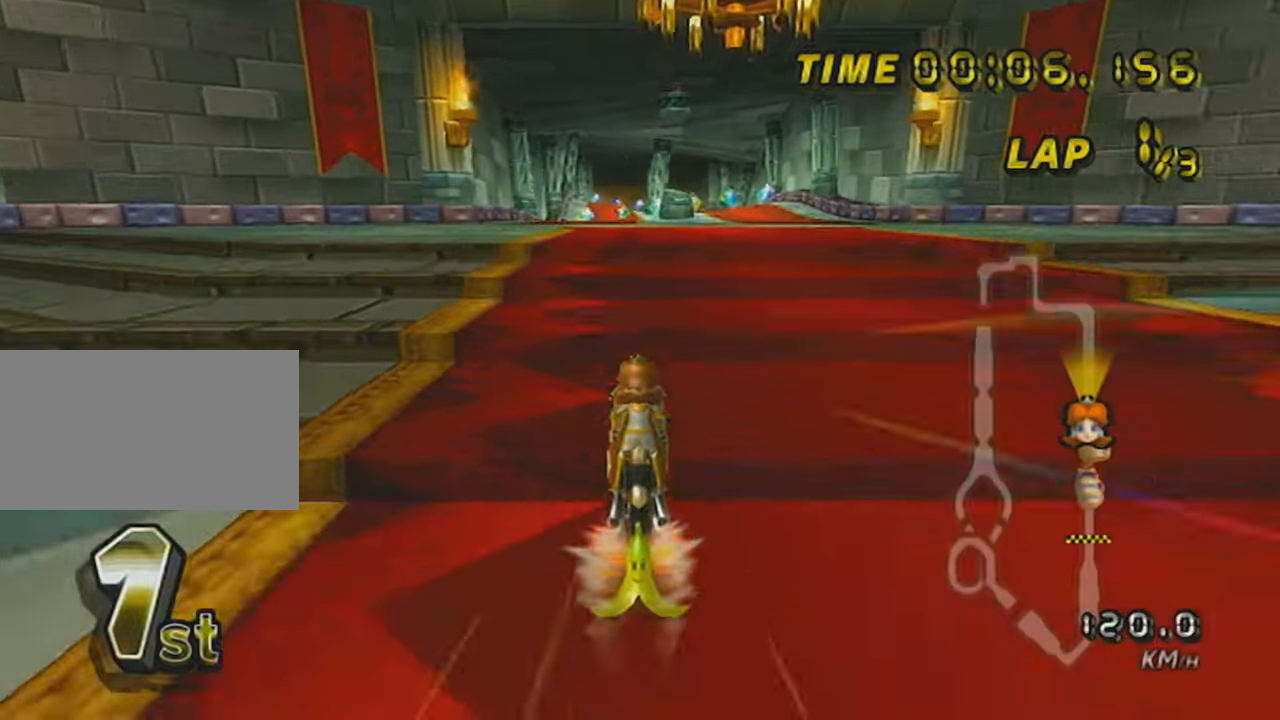
{"buttons": ["A", "X", "L1"], "left_stick": "center", "events": [[84, "left_stick", "center"], [267, "left_stick", "up-left"], [334, "X", "down"], [334, "left_stick", "center"]]}
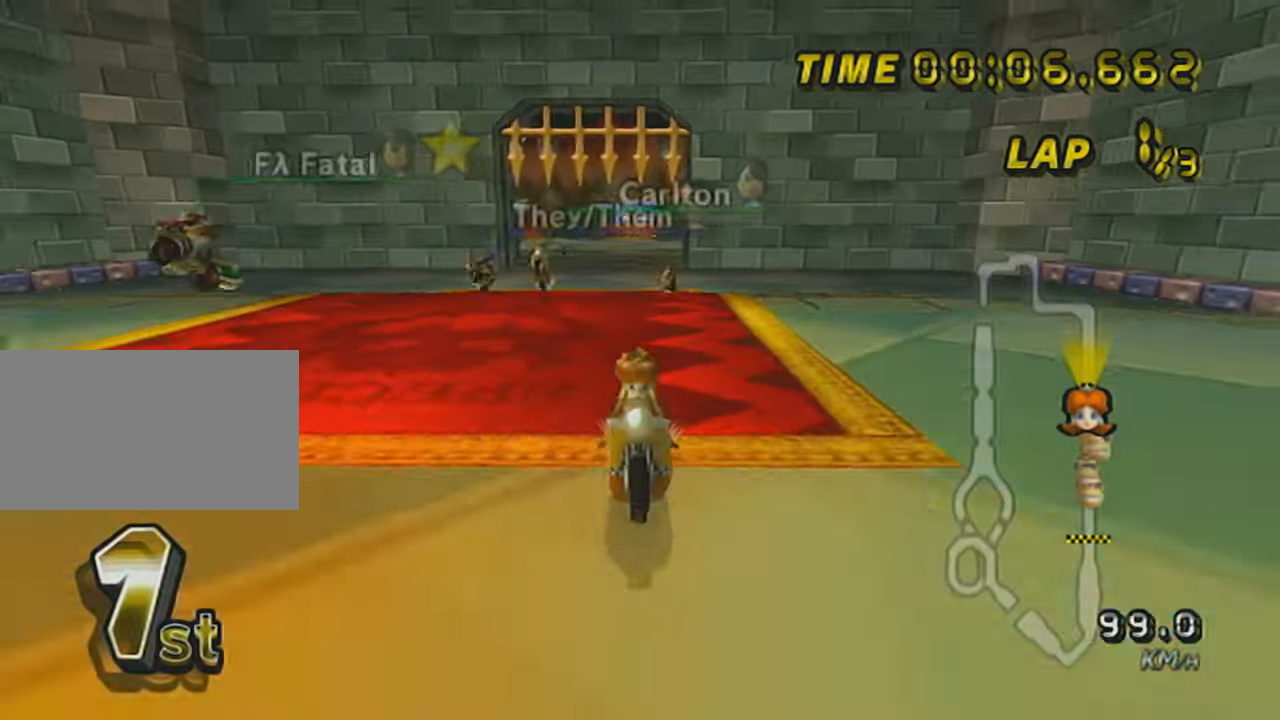
{"buttons": ["A", "X", "L1"], "left_stick": "down", "events": [[83, "X", "up"], [300, "X", "down"], [434, "left_stick", "down"]]}
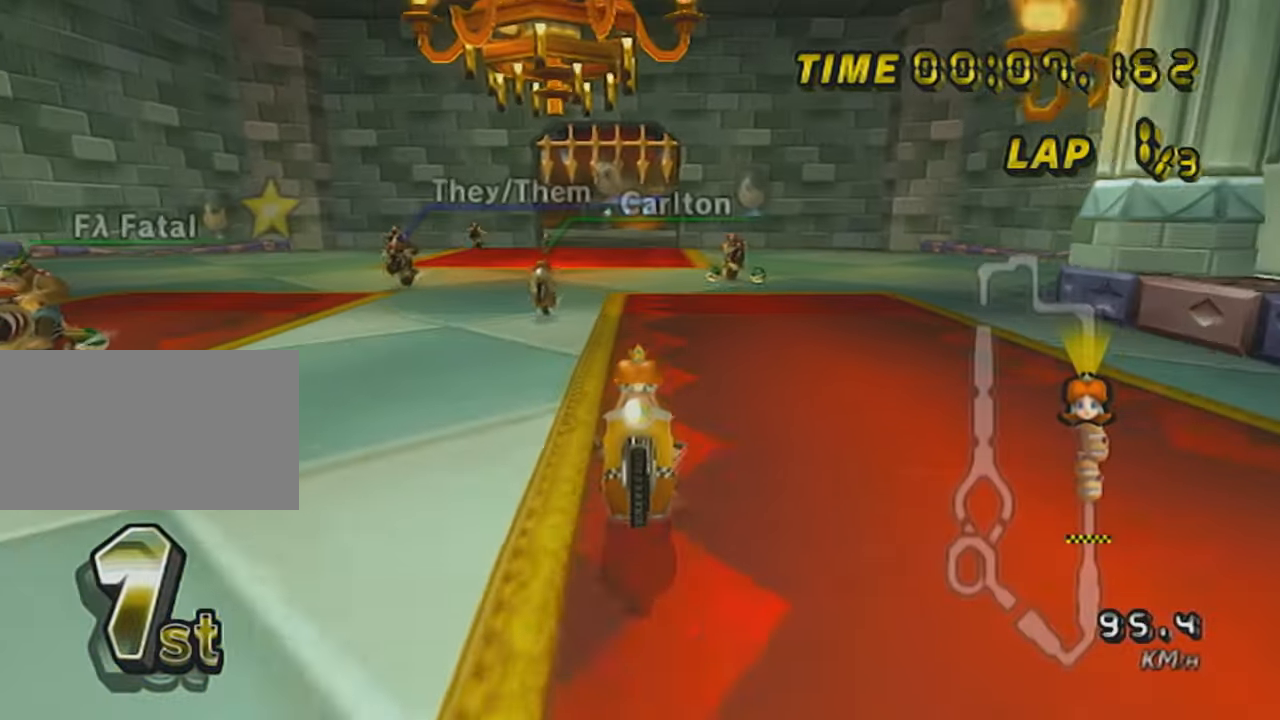
{"buttons": ["A", "L1"], "left_stick": "down", "events": [[50, "X", "up"], [434, "DPAD_UP", "down"], [501, "DPAD_UP", "up"]]}
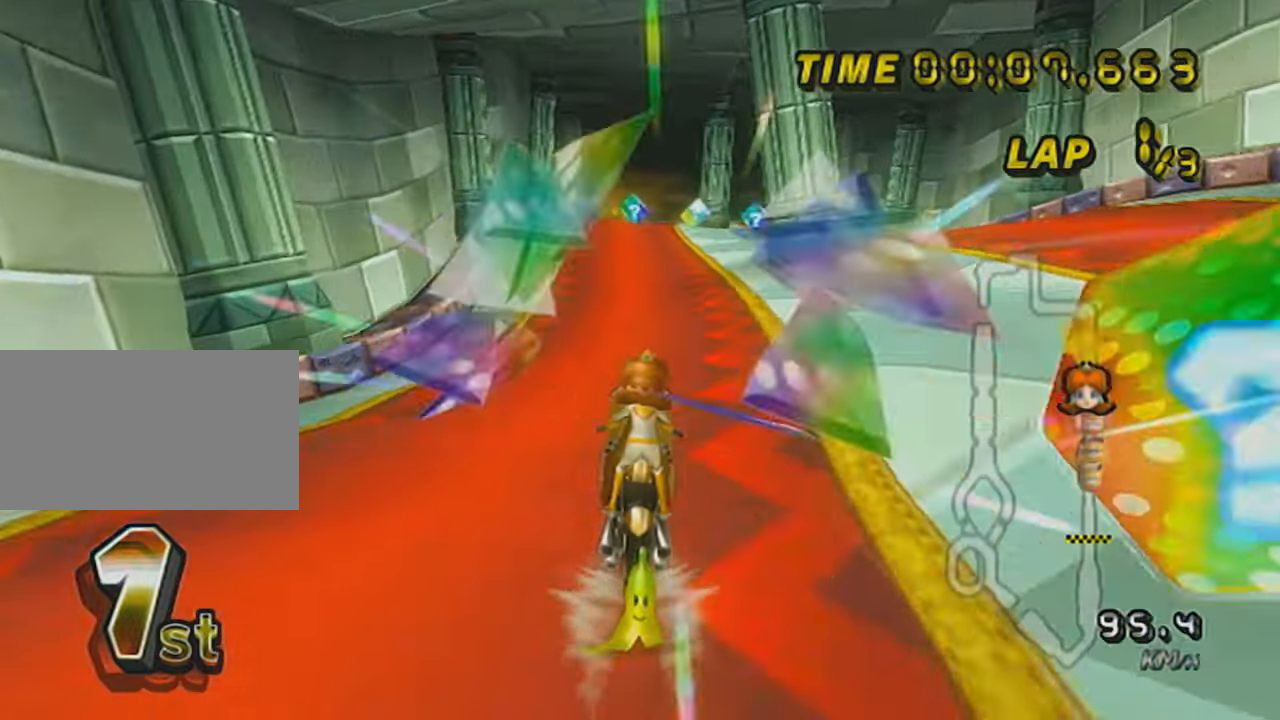
{"buttons": ["A", "L1", "R1"], "left_stick": "down", "events": [[50, "DPAD_UP", "down"], [83, "R1", "down"], [183, "DPAD_UP", "up"]]}
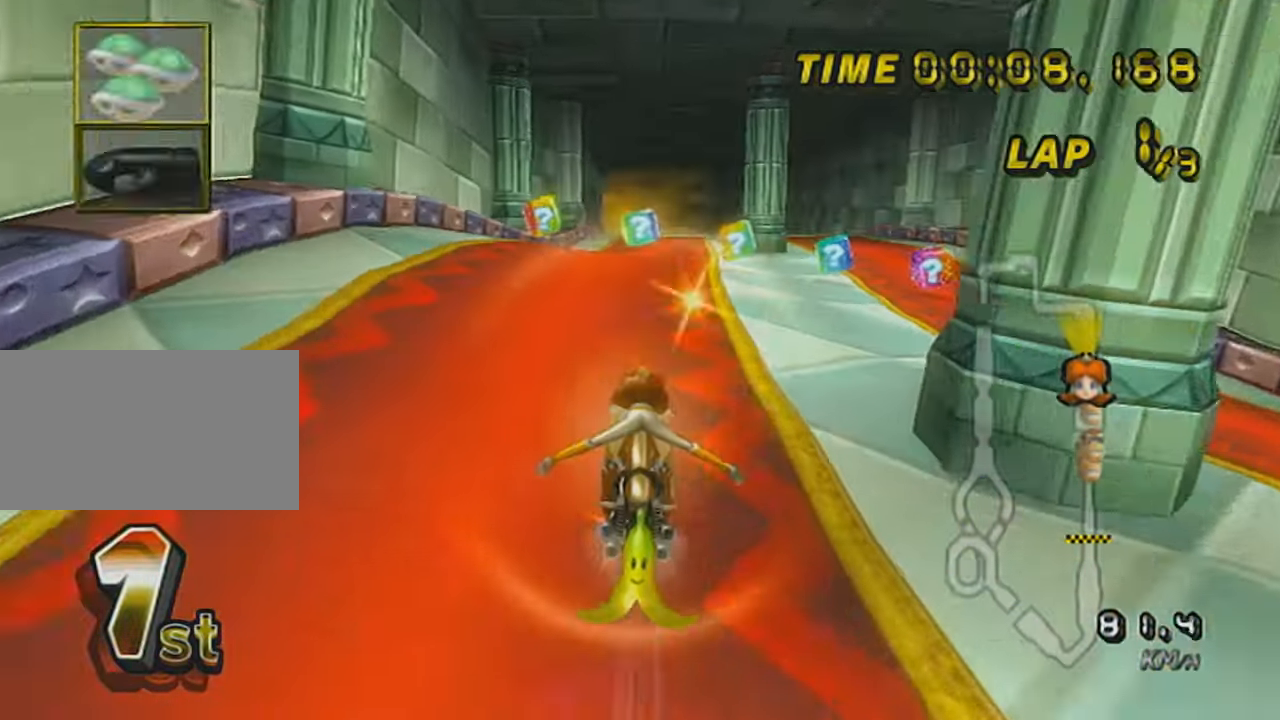
{"buttons": ["A", "L1"], "left_stick": "center", "events": [[117, "R1", "up"], [150, "left_stick", "center"], [301, "DPAD_UP", "down"], [434, "DPAD_UP", "up"]]}
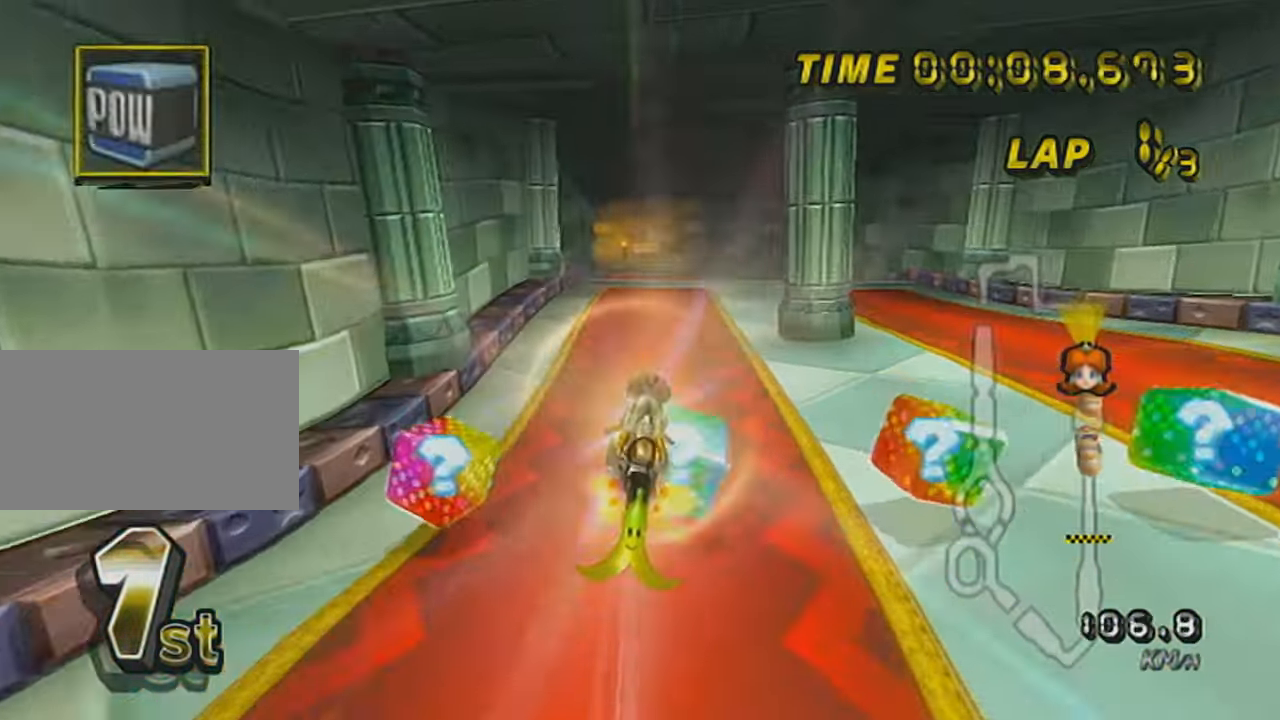
{"buttons": ["A", "L1"], "left_stick": "center", "events": [[50, "left_stick", "up"], [450, "left_stick", "center"]]}
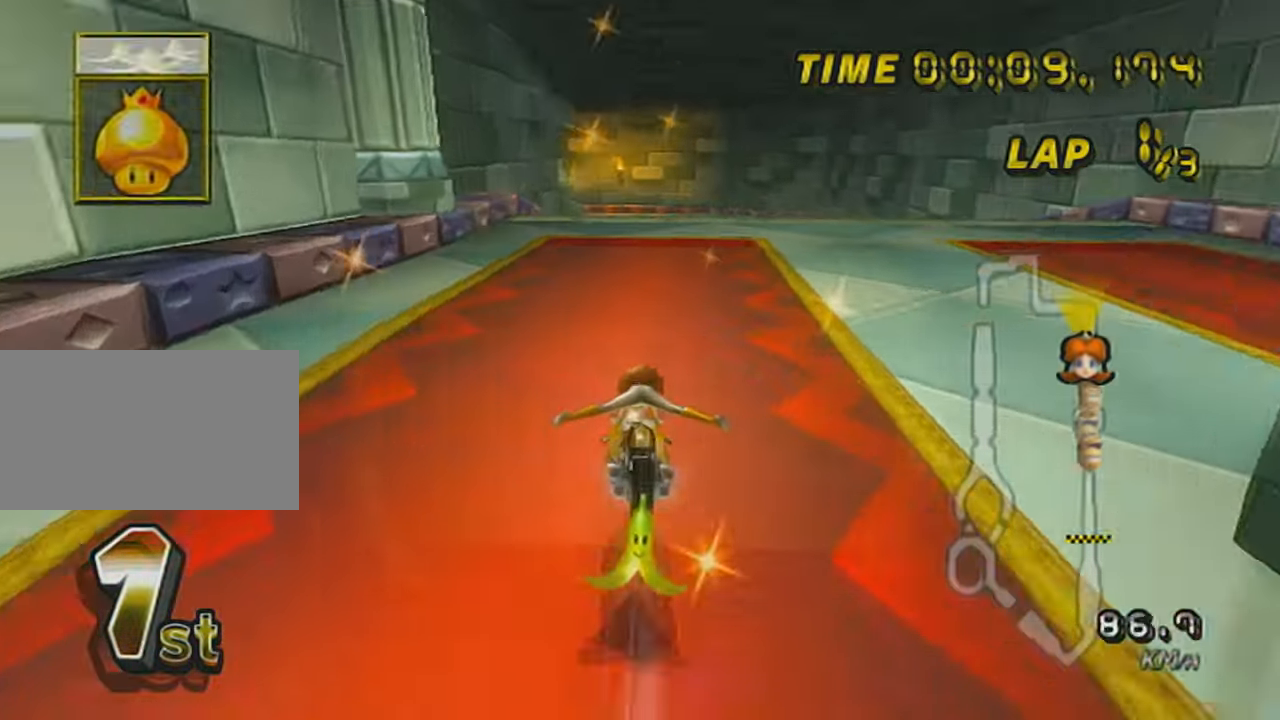
{"buttons": ["A", "L1"], "left_stick": "center", "events": [[50, "DPAD_UP", "down"], [150, "DPAD_UP", "up"], [200, "left_stick", "right"], [367, "left_stick", "center"]]}
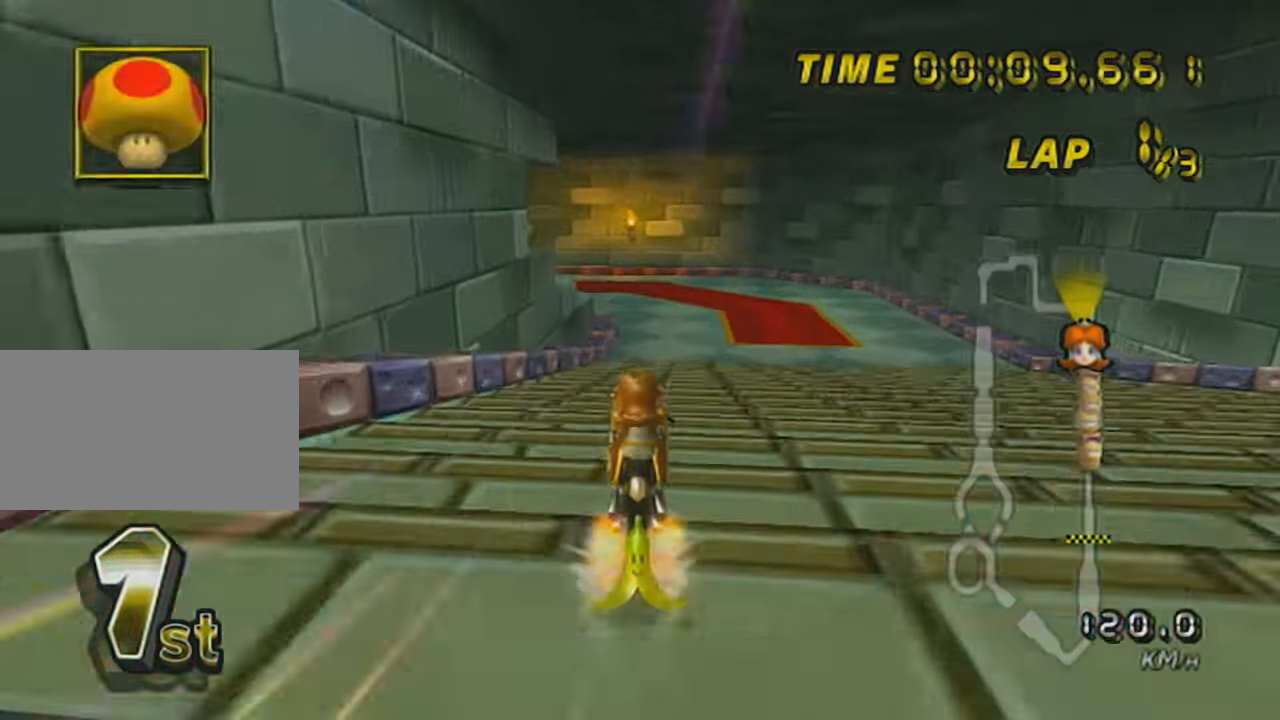
{"buttons": ["A", "L1"], "left_stick": "up", "events": [[117, "left_stick", "up"]]}
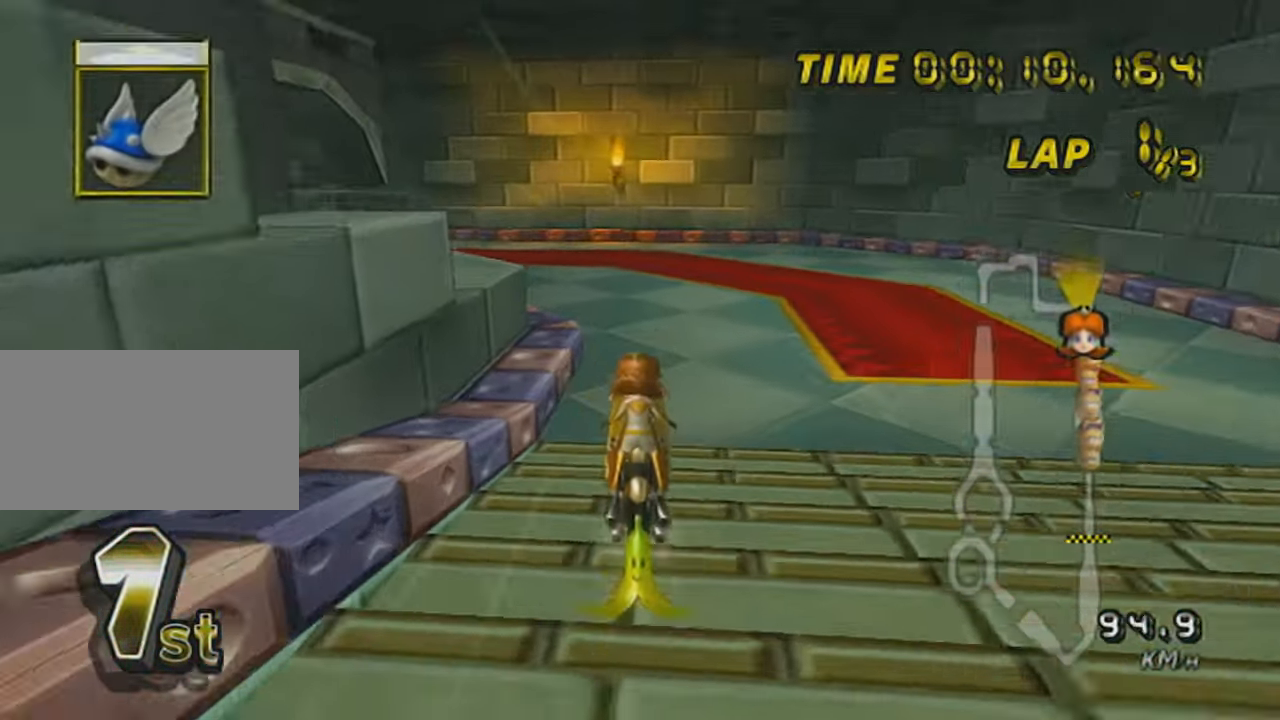
{"buttons": ["A", "X", "L1", "R1"], "left_stick": "up-left", "events": [[50, "left_stick", "up-left"], [117, "R1", "down"], [217, "left_stick", "center"], [334, "left_stick", "up-left"], [451, "X", "down"]]}
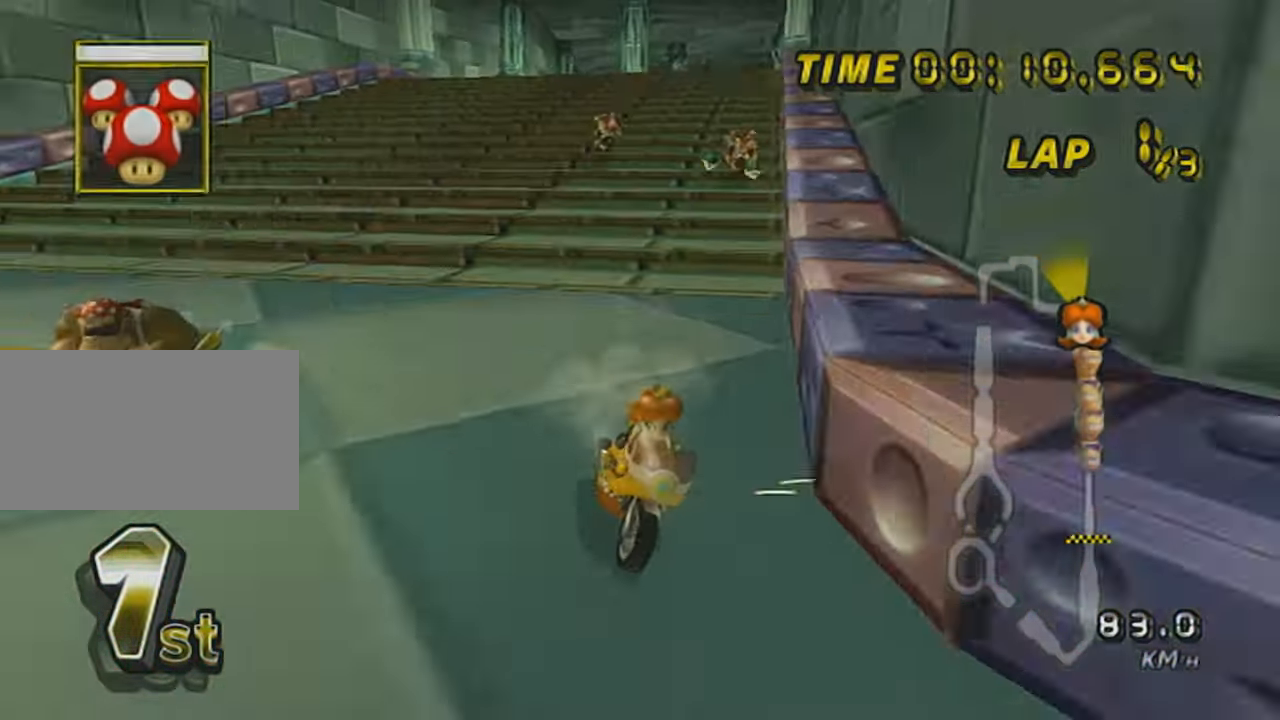
{"buttons": ["A", "L1", "R1"], "left_stick": "up-left", "events": [[233, "X", "up"], [333, "X", "down"], [434, "X", "up"]]}
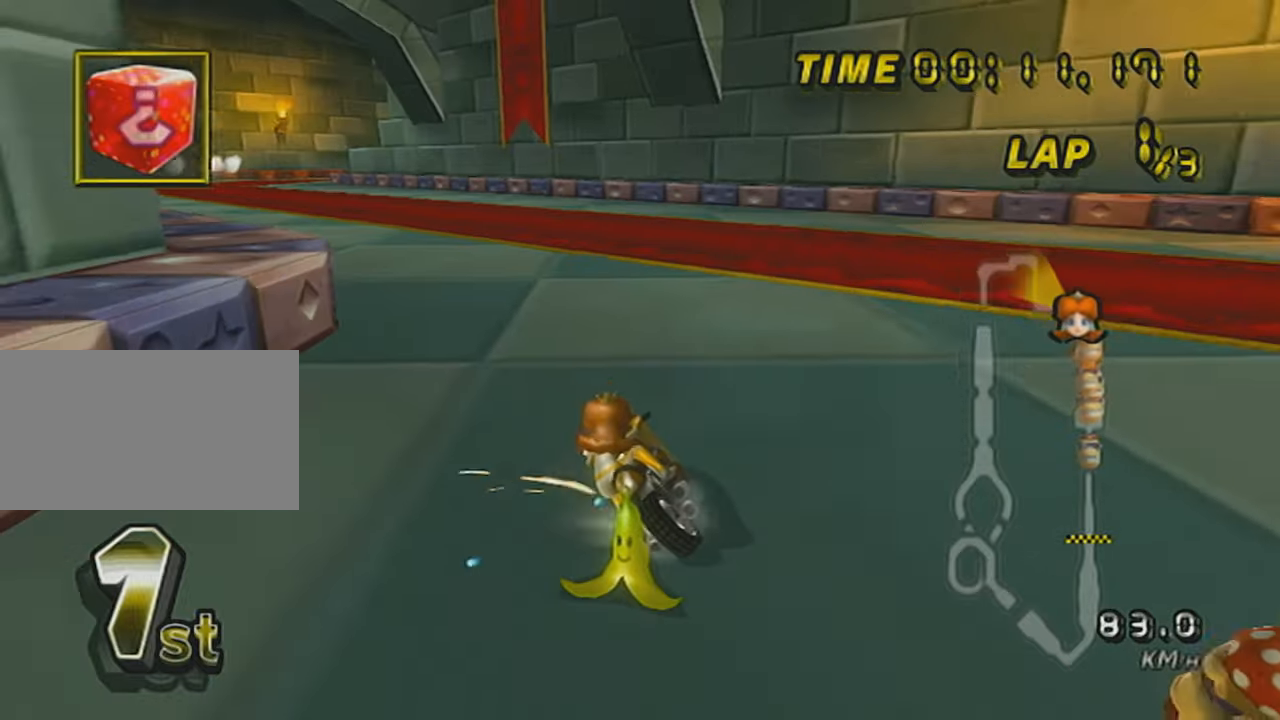
{"buttons": ["A", "L1"], "left_stick": "right", "events": [[200, "R1", "up"], [200, "left_stick", "right"], [301, "DPAD_UP", "down"], [451, "DPAD_UP", "up"]]}
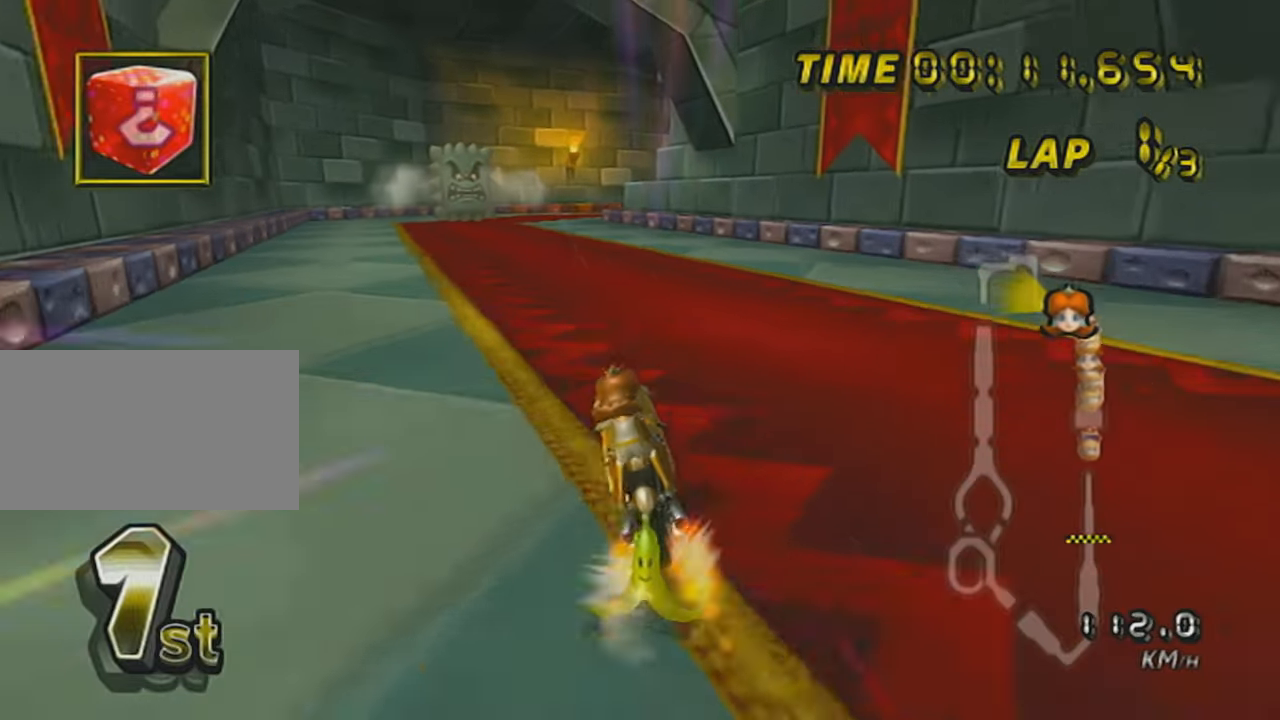
{"buttons": ["A", "L1"], "left_stick": "center", "events": [[233, "left_stick", "left"], [333, "DPAD_UP", "down"], [434, "DPAD_UP", "up"], [434, "left_stick", "center"]]}
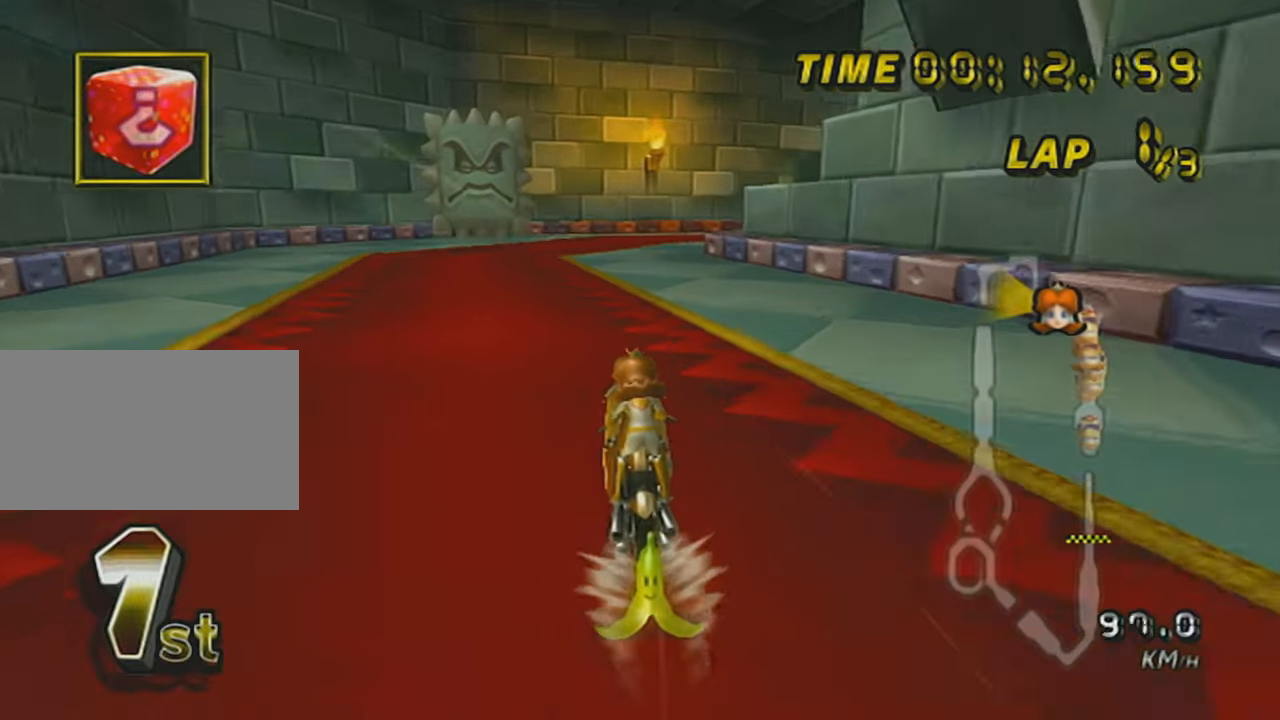
{"buttons": ["A", "L1", "R1"], "left_stick": "up-right", "events": [[50, "R1", "down"], [334, "left_stick", "up-right"]]}
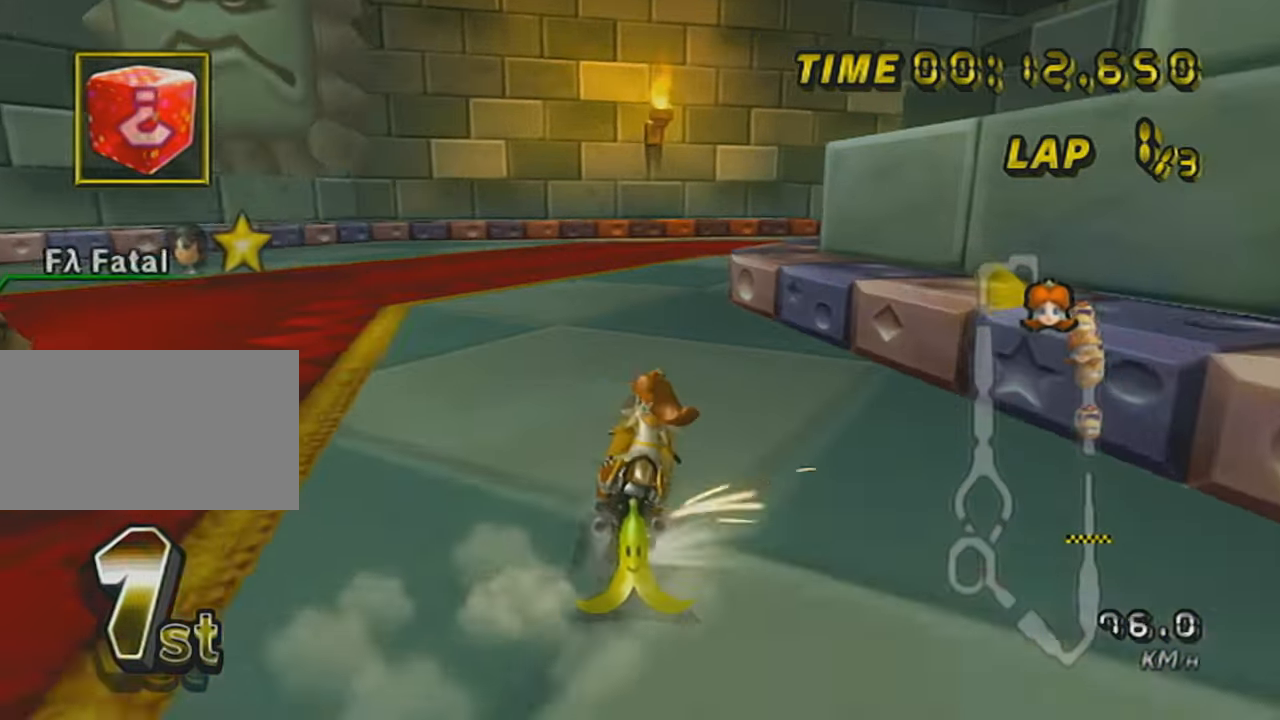
{"buttons": ["A", "X", "L1"], "left_stick": "right", "events": [[83, "left_stick", "left"], [117, "R1", "up"], [333, "left_stick", "up-right"], [400, "left_stick", "right"], [484, "X", "down"]]}